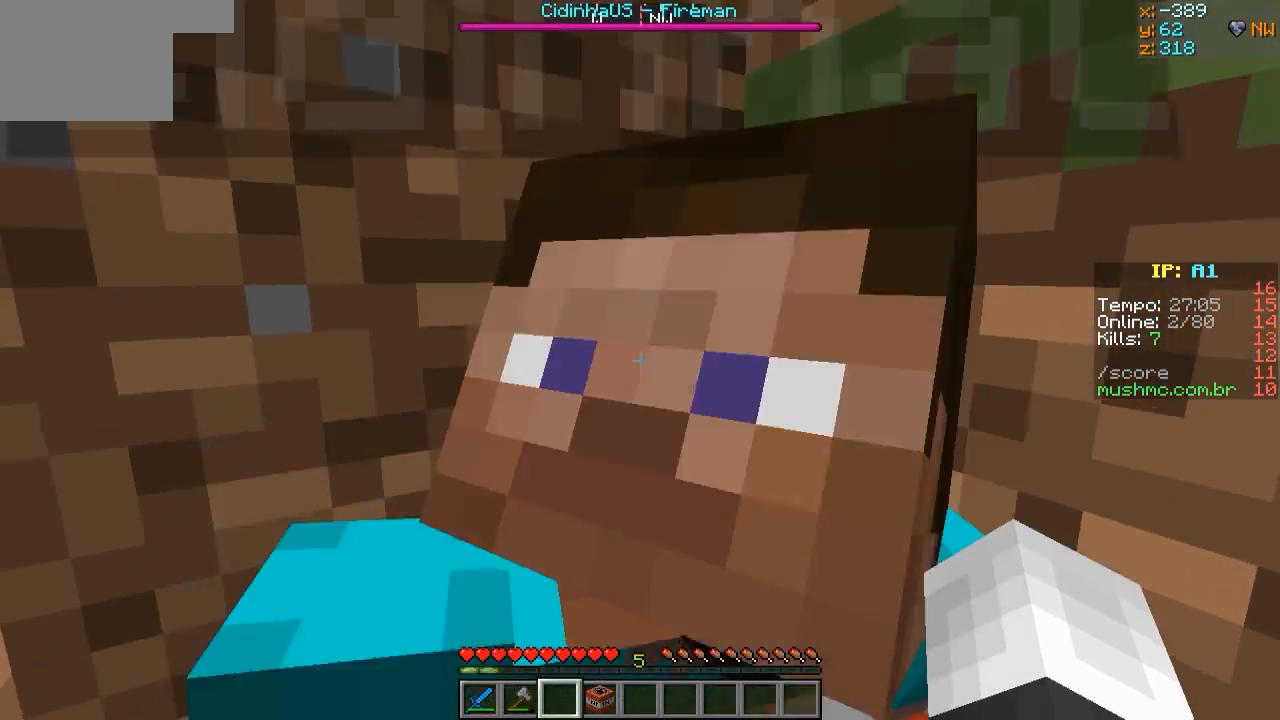
Gameplay with keyboard; each line is a JSON object with the keys held at the frame after it. "events" lists presses ("down") and releases ("up") of "a", "d", "s" and "w" between this image and that frame as [ms after this image, input, new state], when the widget could be followed in between. No other keys are recorded. Mouse input is not recorded.
{"keys": [], "events": [[150, "d", "down"], [250, "d", "up"]]}
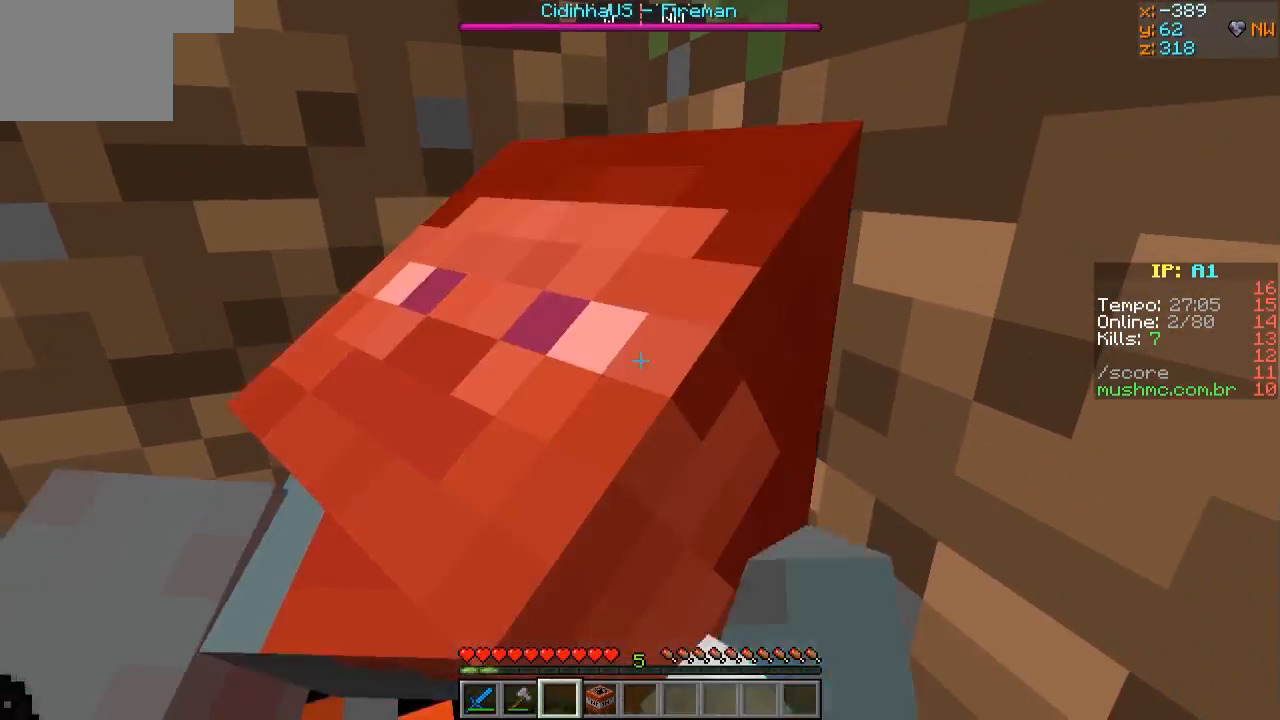
{"keys": [], "events": [[150, "s", "down"], [250, "a", "down"], [300, "s", "up"], [350, "a", "up"]]}
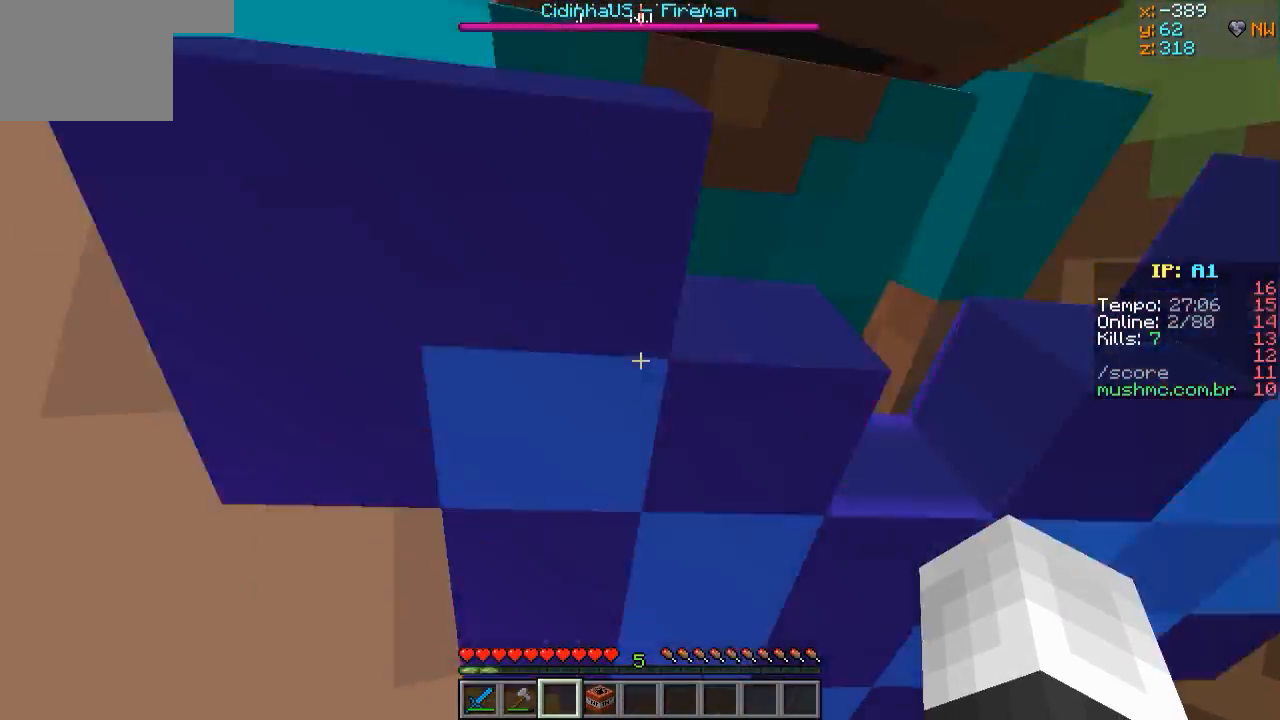
{"keys": [], "events": []}
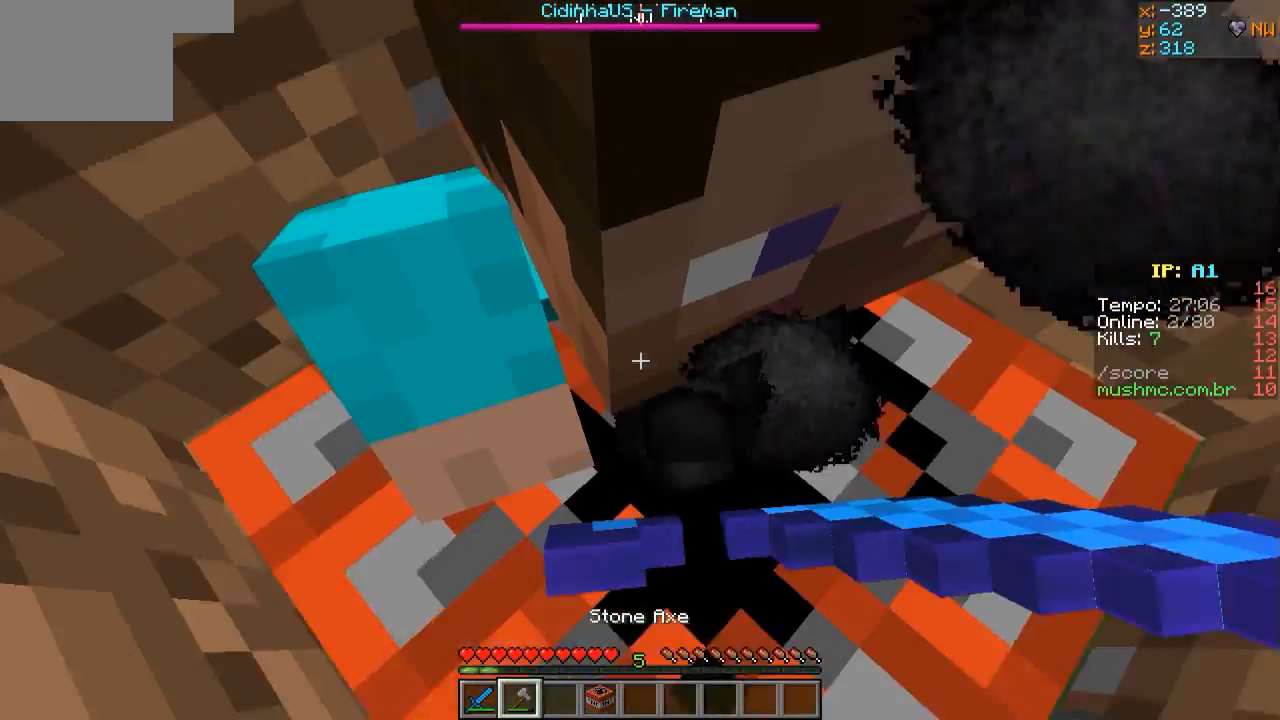
{"keys": [], "events": []}
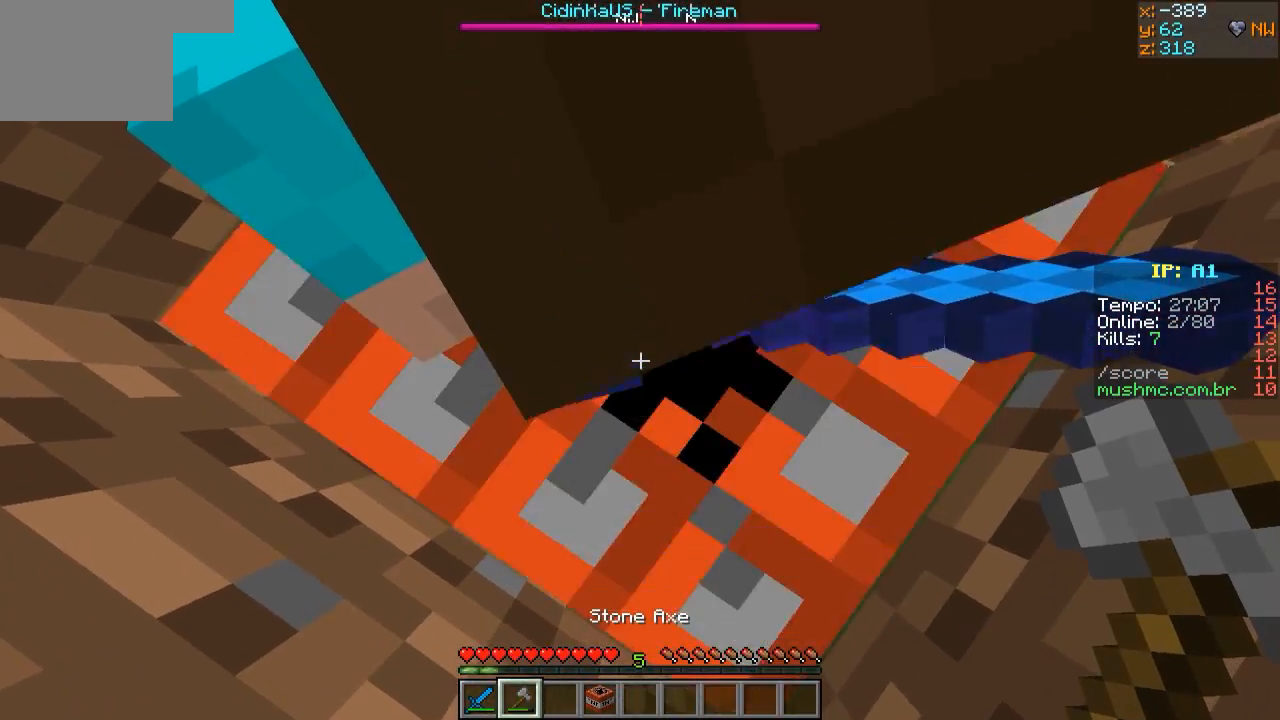
{"keys": [], "events": []}
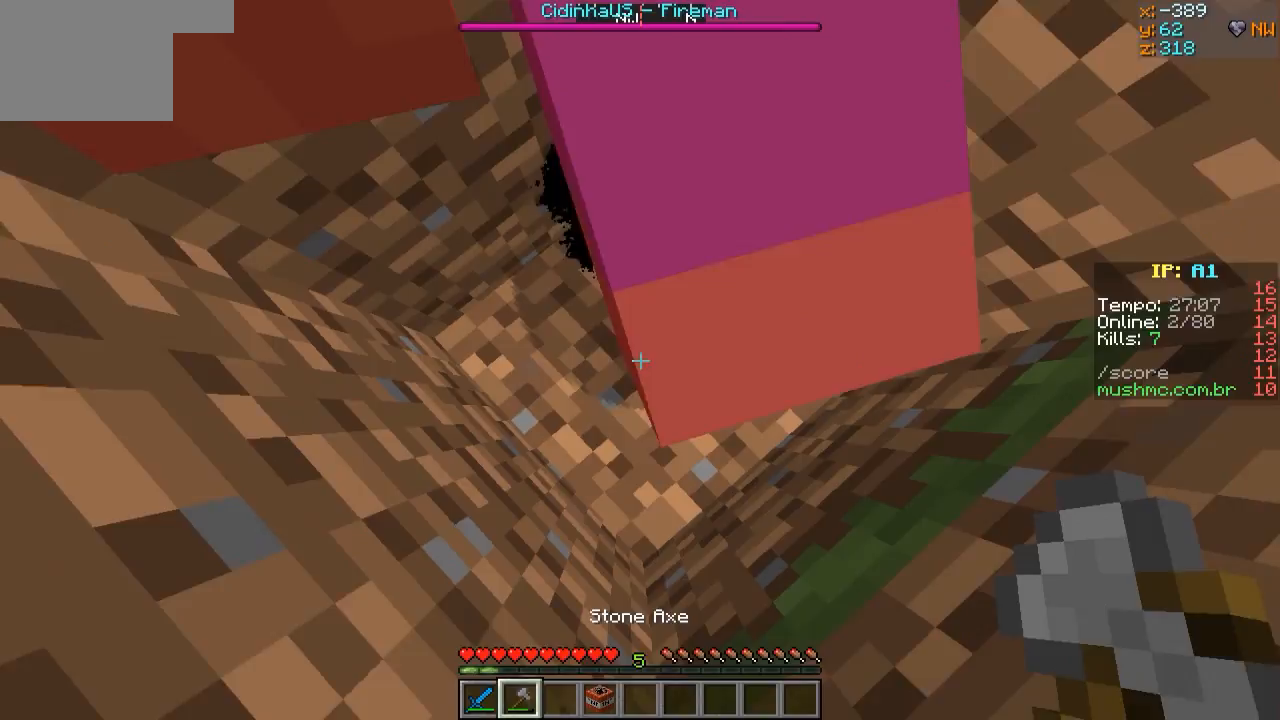
{"keys": [], "events": []}
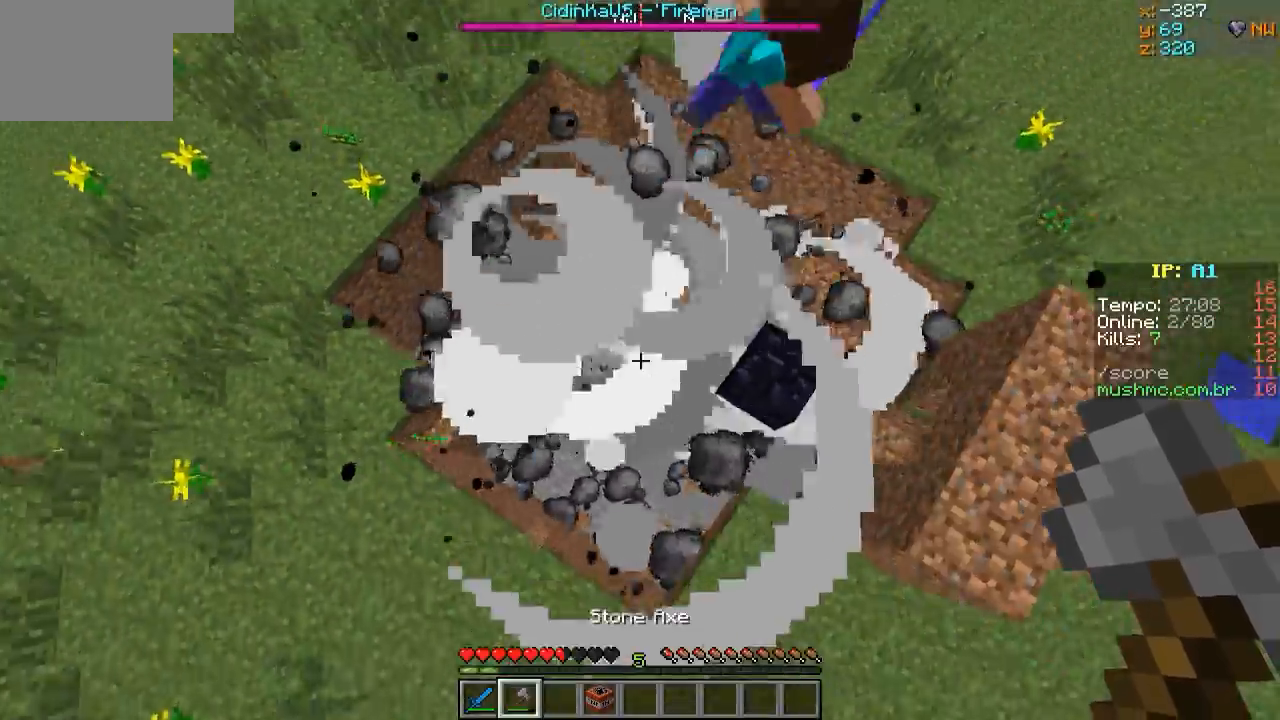
{"keys": [], "events": []}
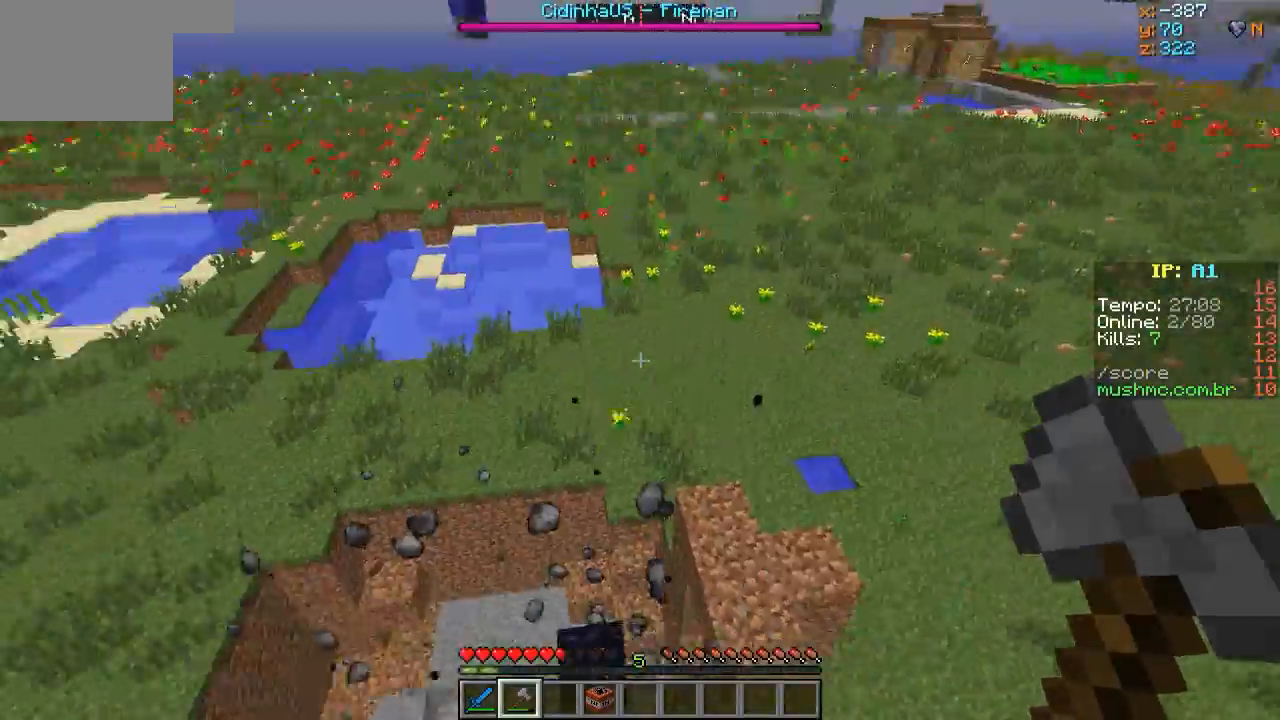
{"keys": ["d", "w"], "events": [[50, "d", "down"], [450, "w", "down"]]}
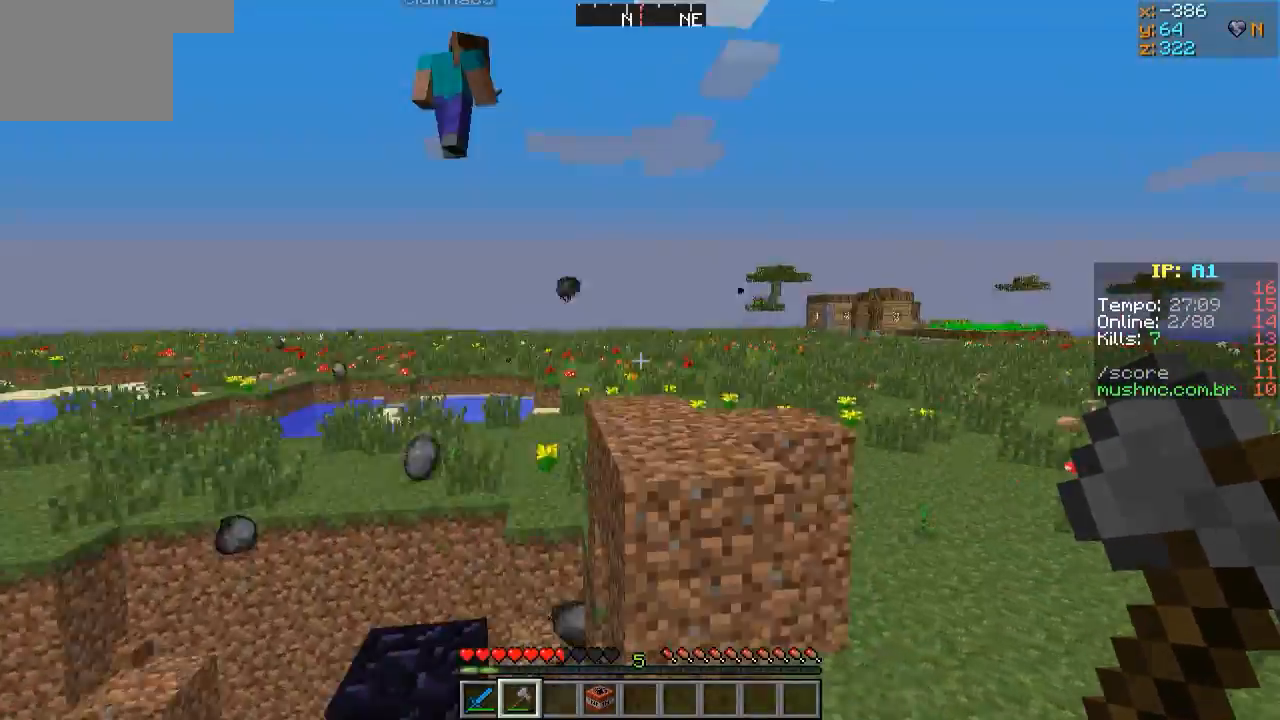
{"keys": ["d", "w"], "events": []}
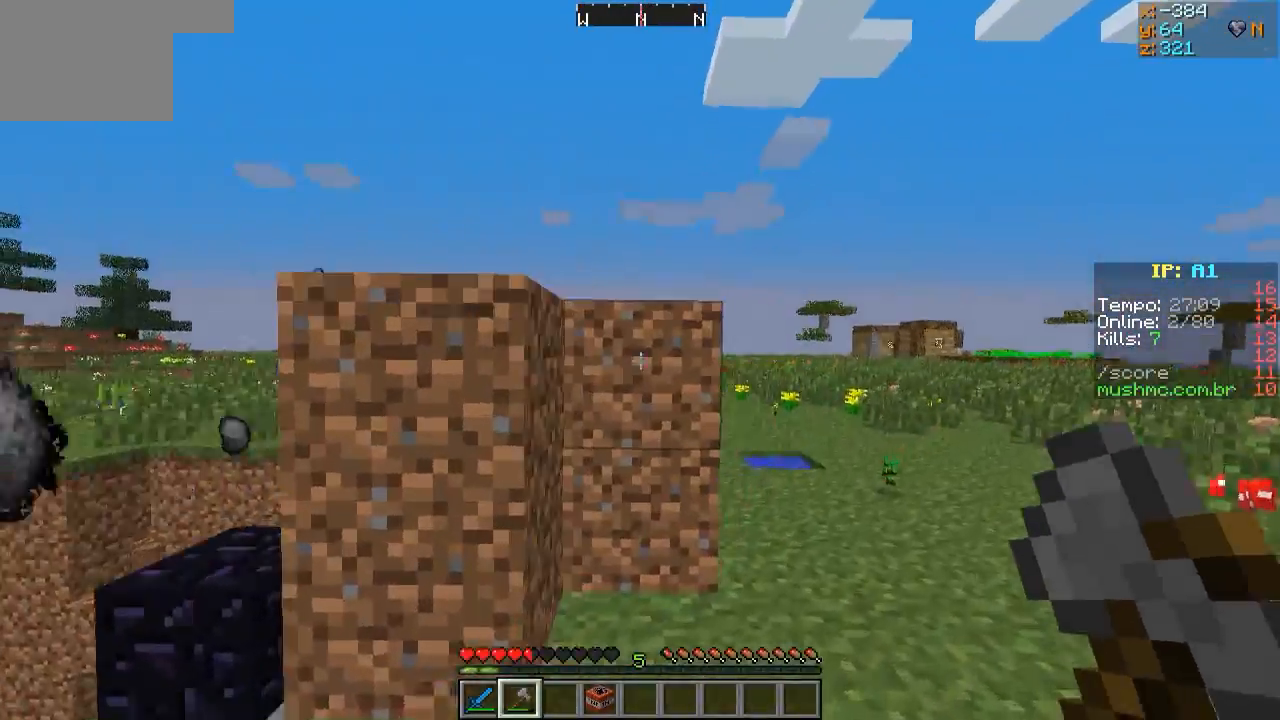
{"keys": ["d", "w"], "events": [[100, "d", "up"], [200, "d", "down"]]}
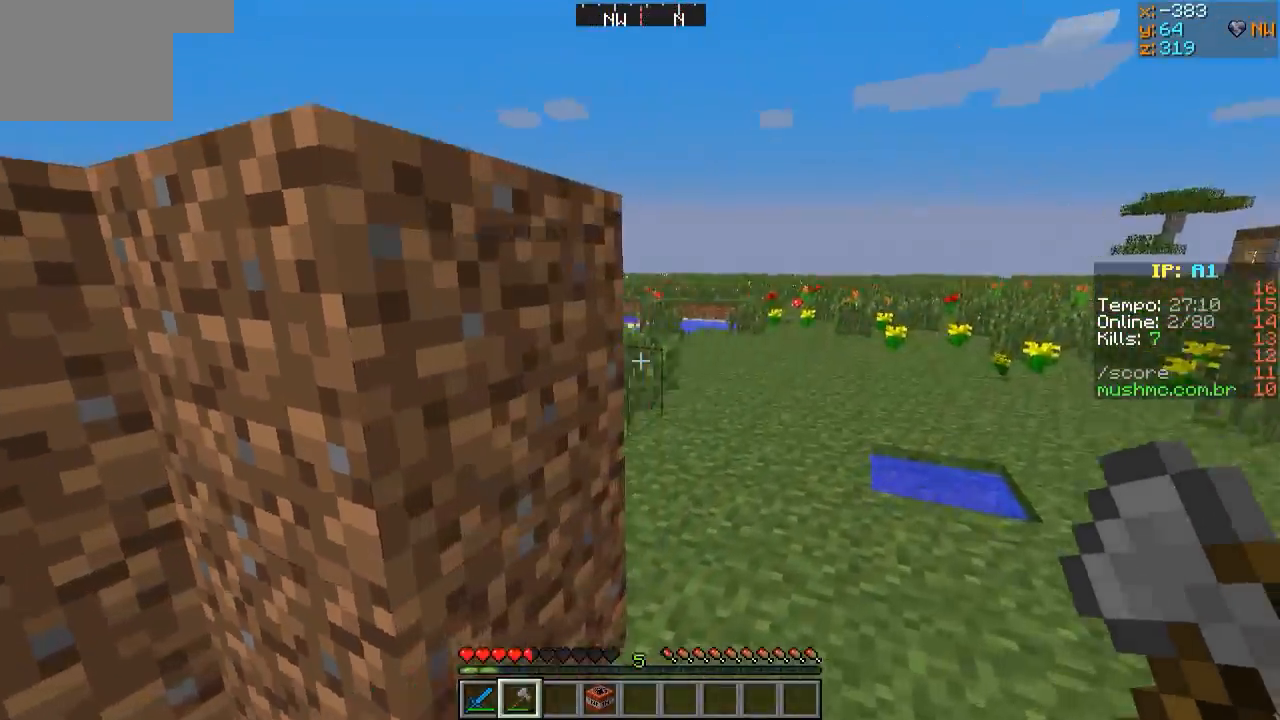
{"keys": ["w"], "events": [[100, "d", "up"]]}
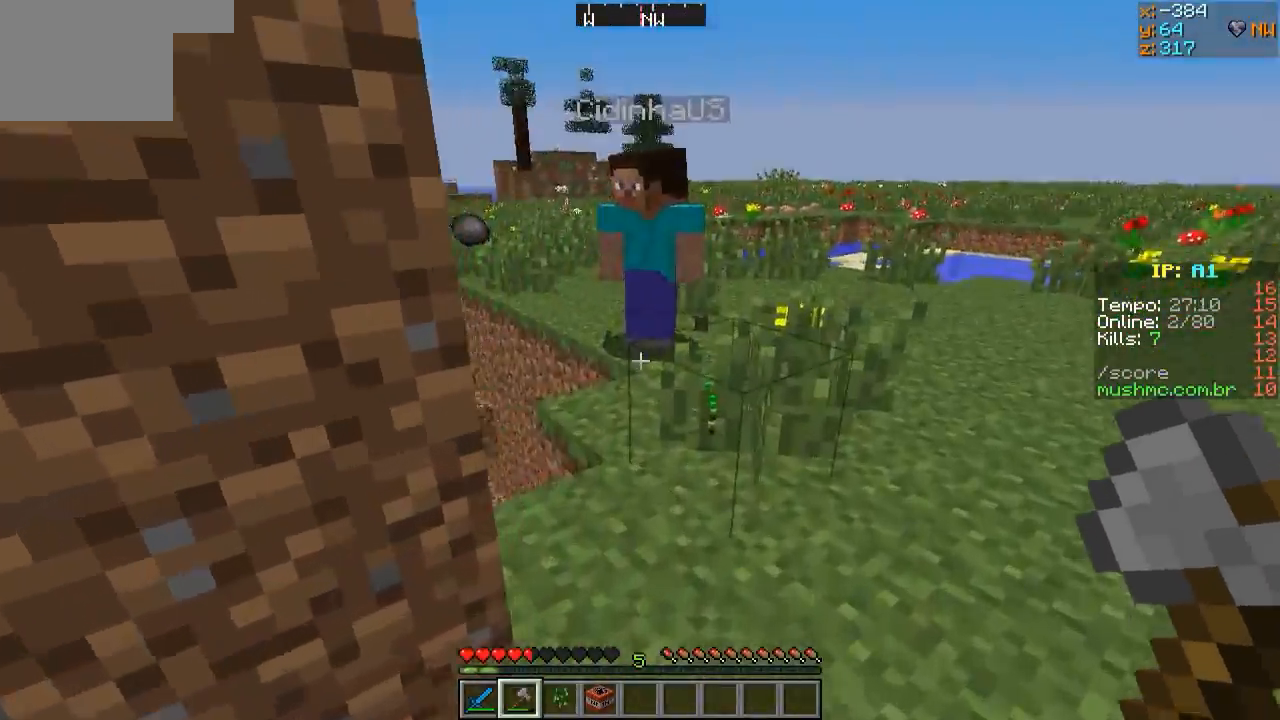
{"keys": [], "events": [[300, "w", "up"]]}
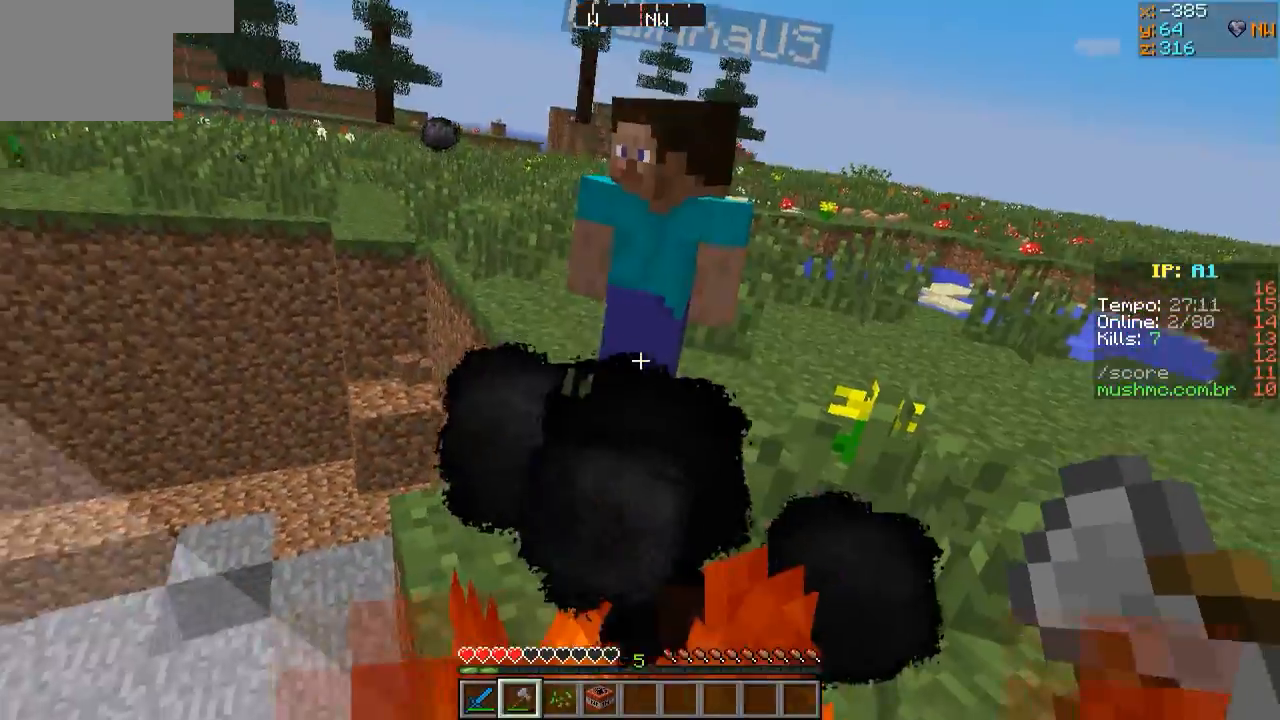
{"keys": [], "events": [[333, "s", "down"], [400, "s", "up"]]}
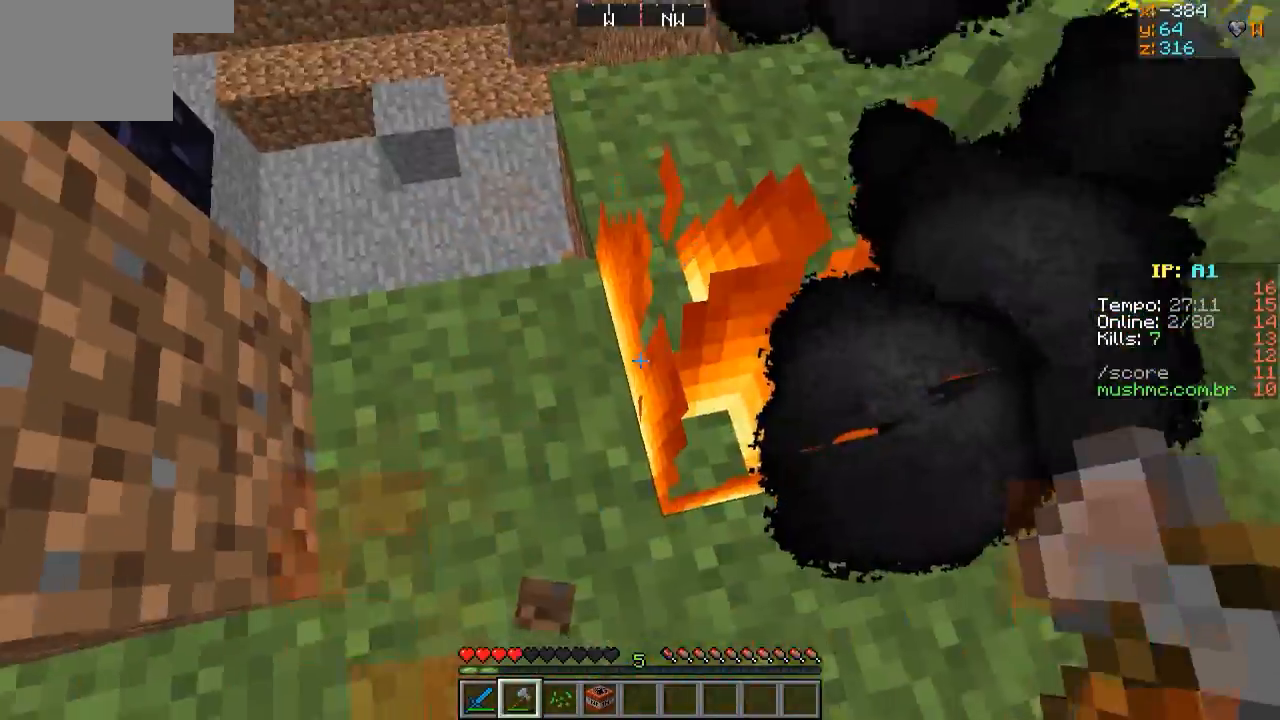
{"keys": [], "events": [[100, "s", "down"], [500, "s", "up"]]}
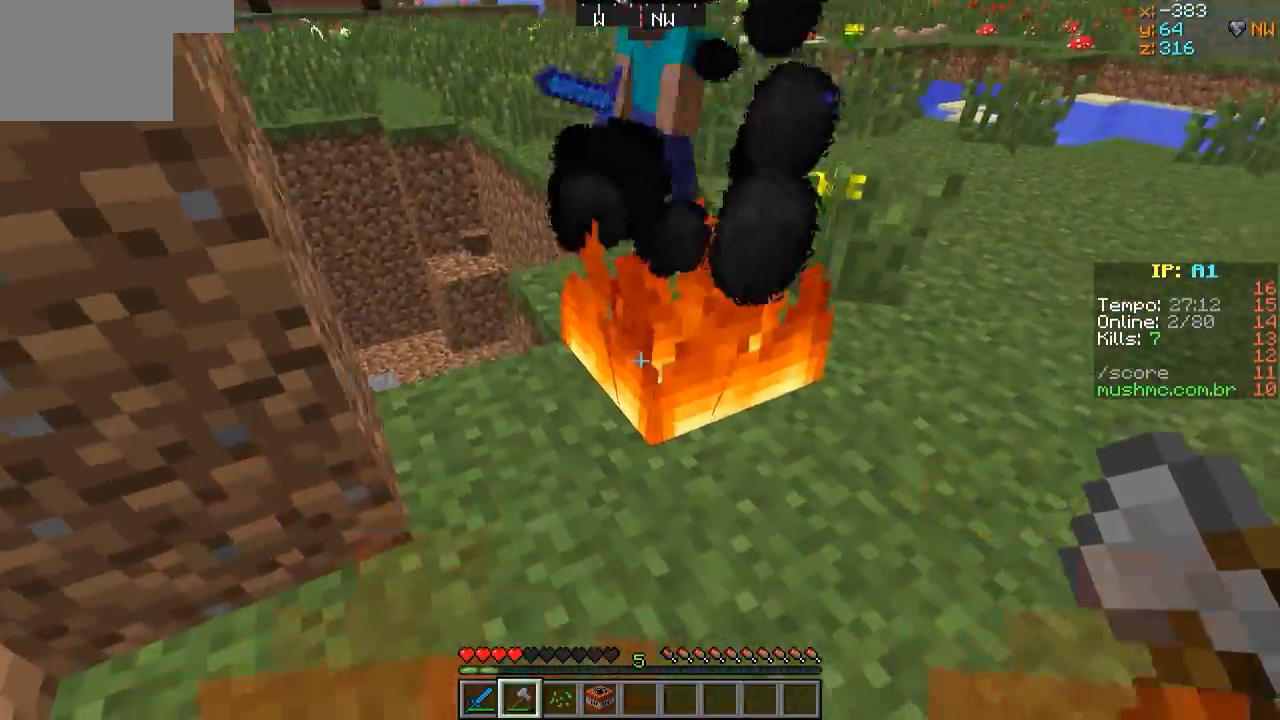
{"keys": [], "events": []}
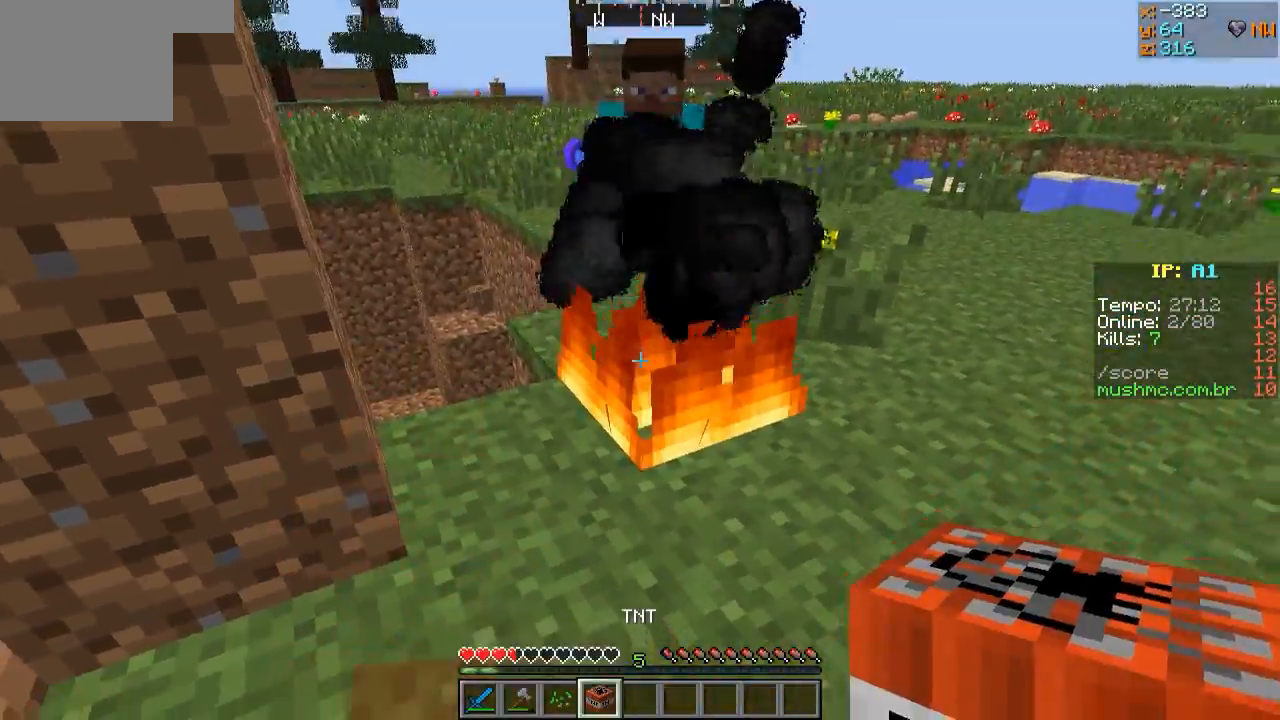
{"keys": [], "events": []}
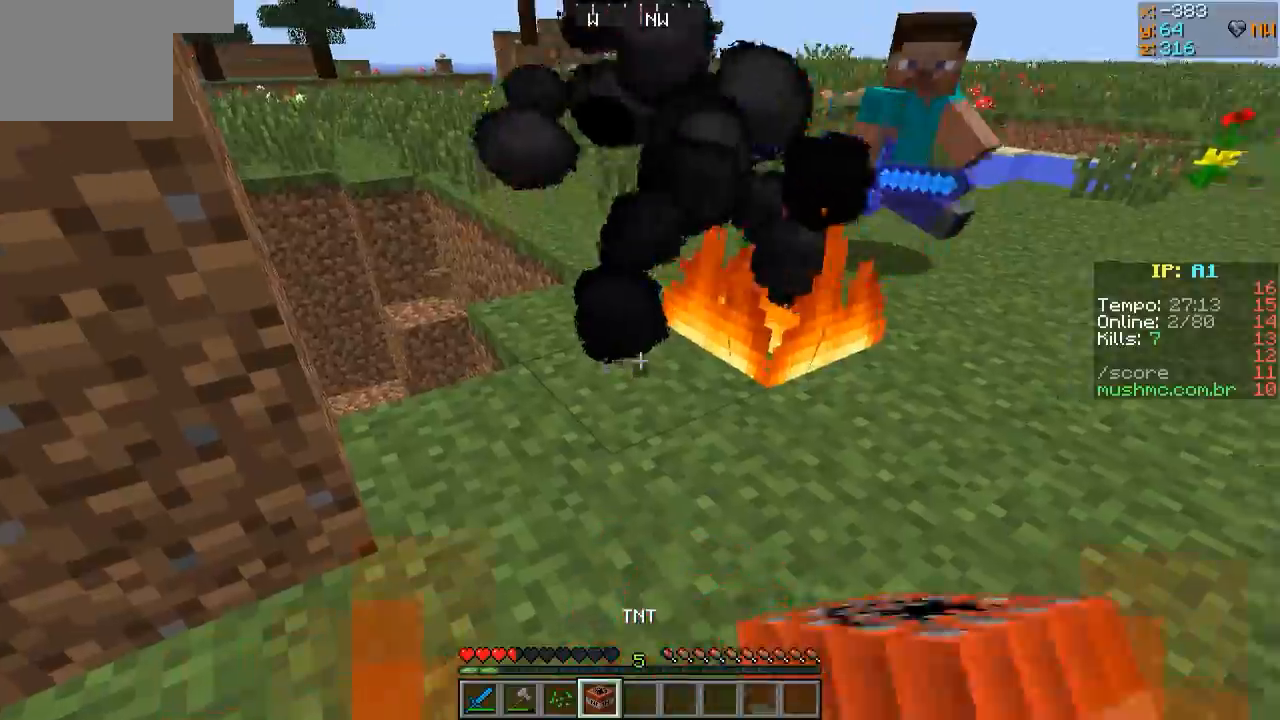
{"keys": ["s"], "events": [[350, "s", "down"]]}
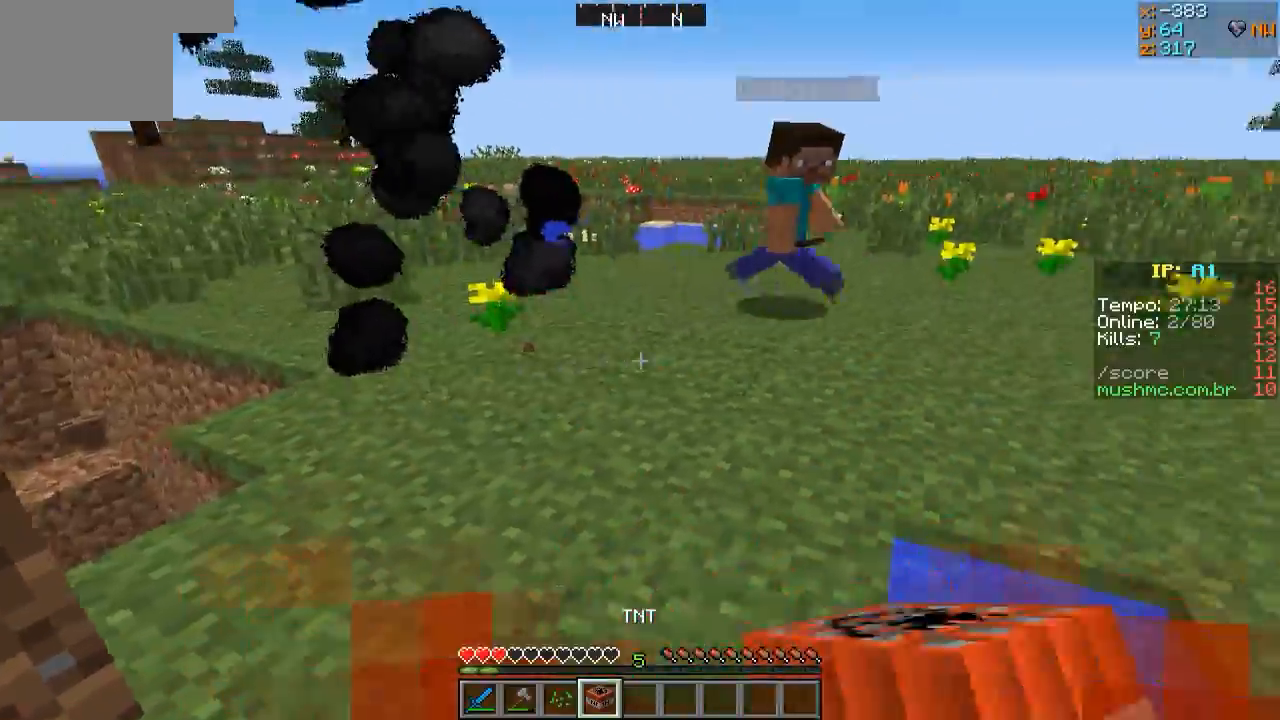
{"keys": [], "events": [[400, "s", "up"]]}
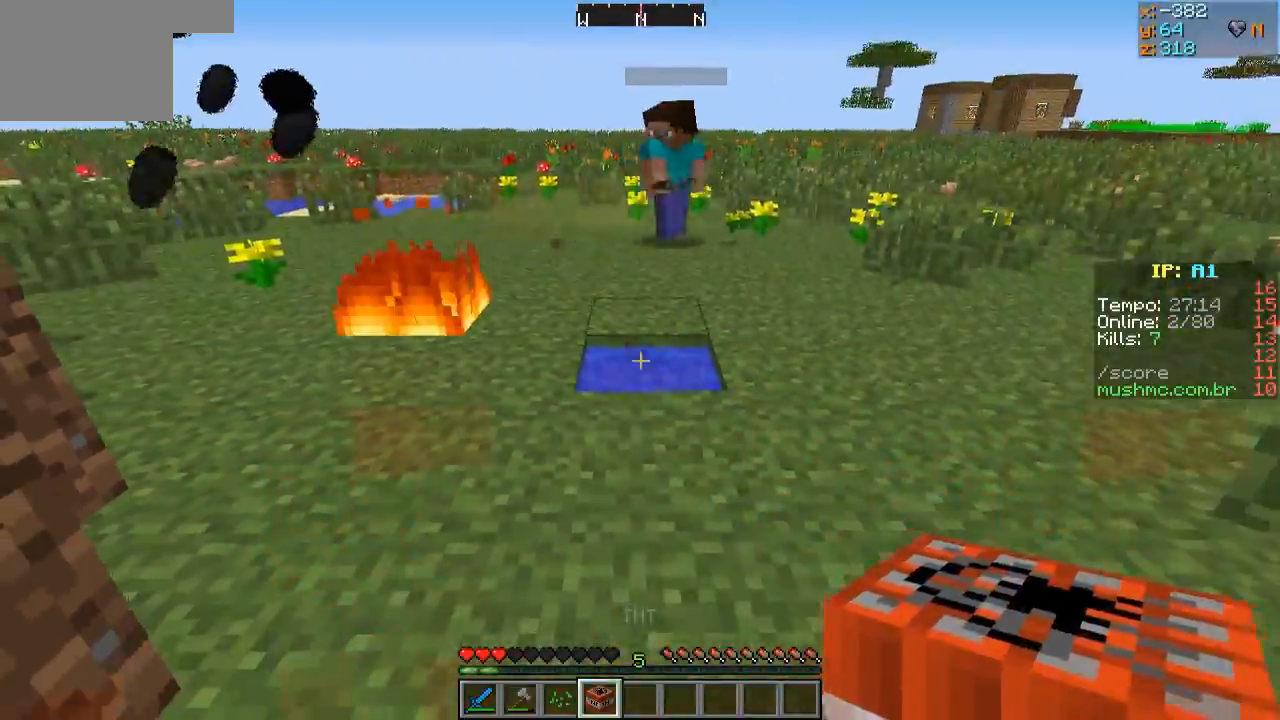
{"keys": ["w"], "events": [[200, "w", "down"]]}
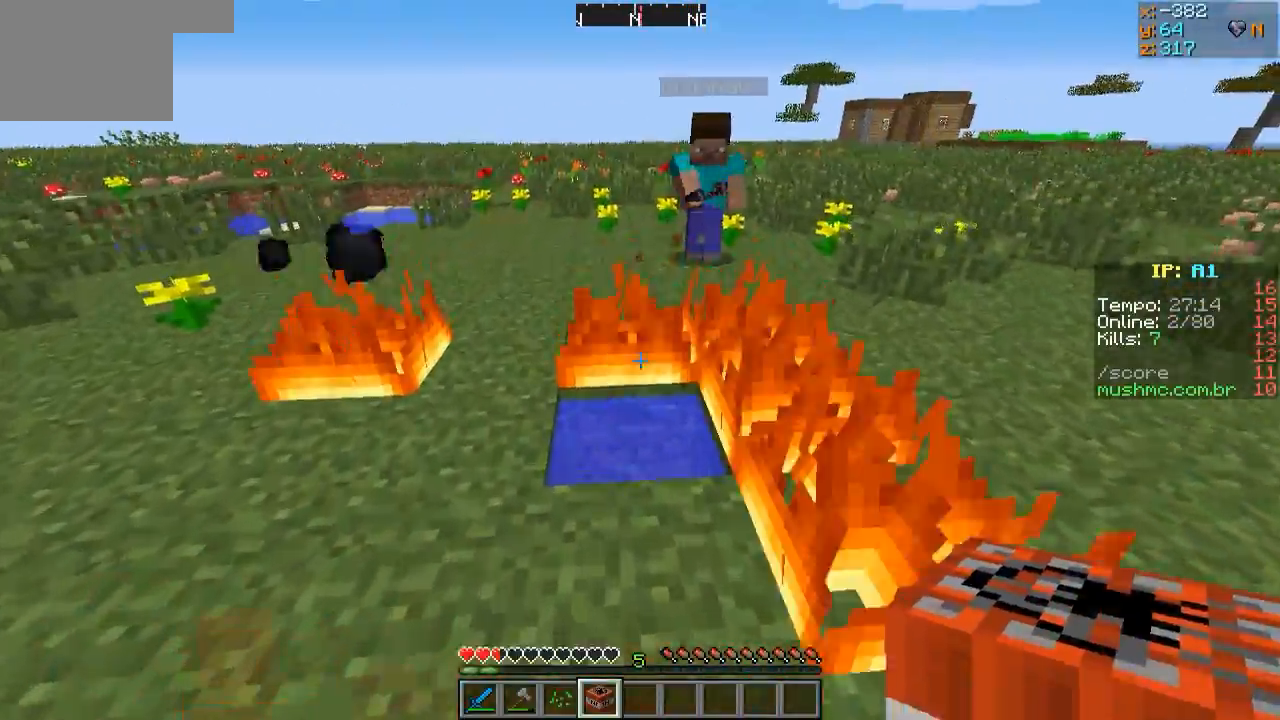
{"keys": ["a"], "events": [[100, "w", "up"], [450, "a", "down"]]}
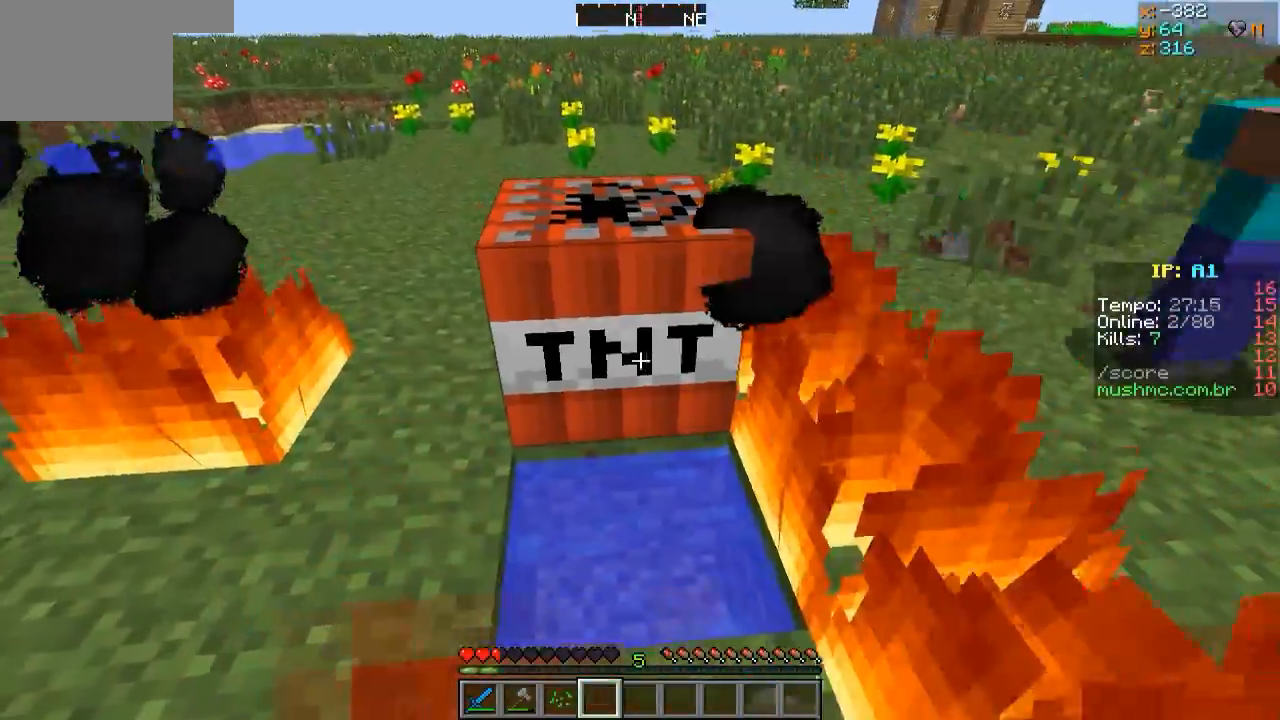
{"keys": ["w"], "events": [[150, "w", "down"], [350, "a", "up"]]}
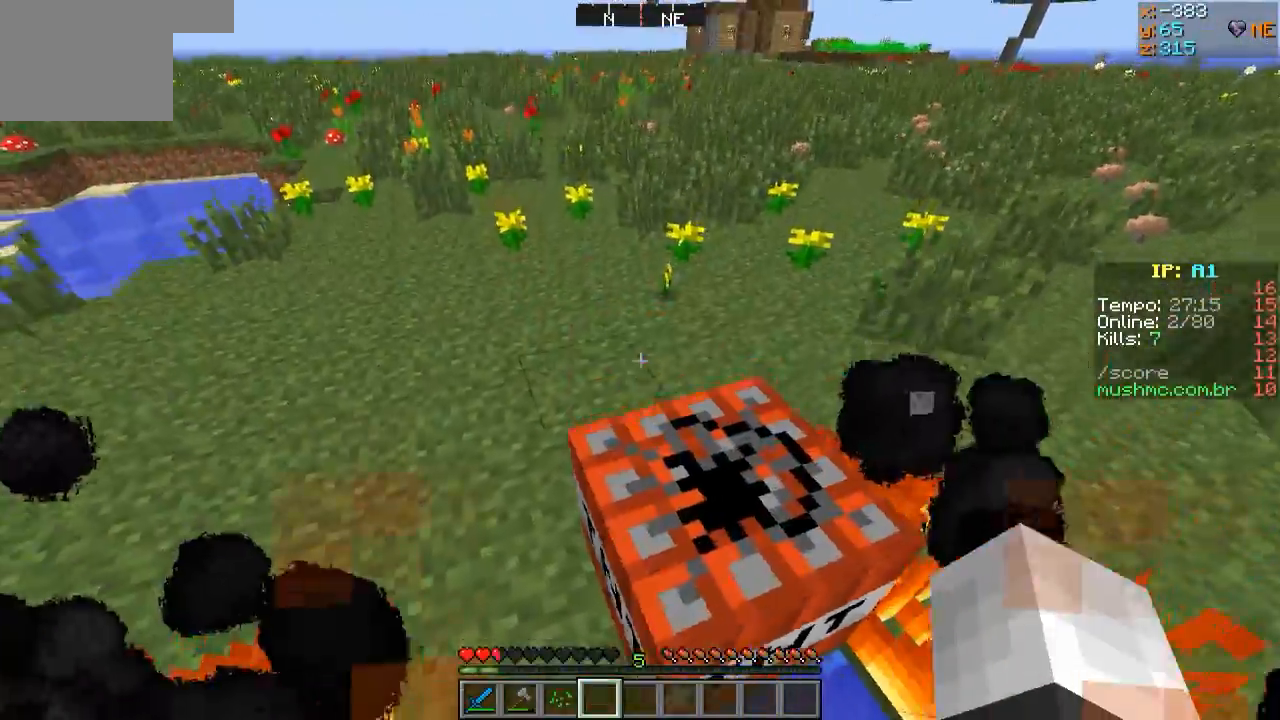
{"keys": ["w"], "events": [[300, "a", "down"], [450, "a", "up"]]}
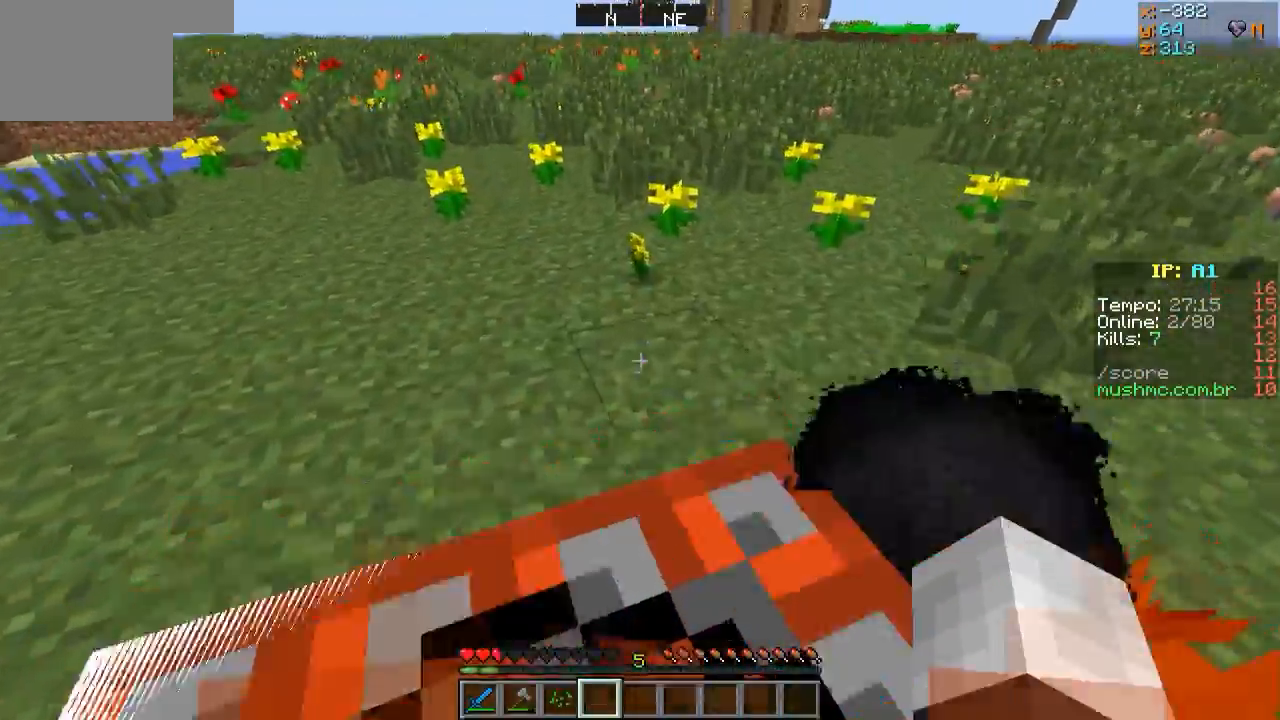
{"keys": ["w"], "events": [[200, "a", "down"], [350, "a", "up"]]}
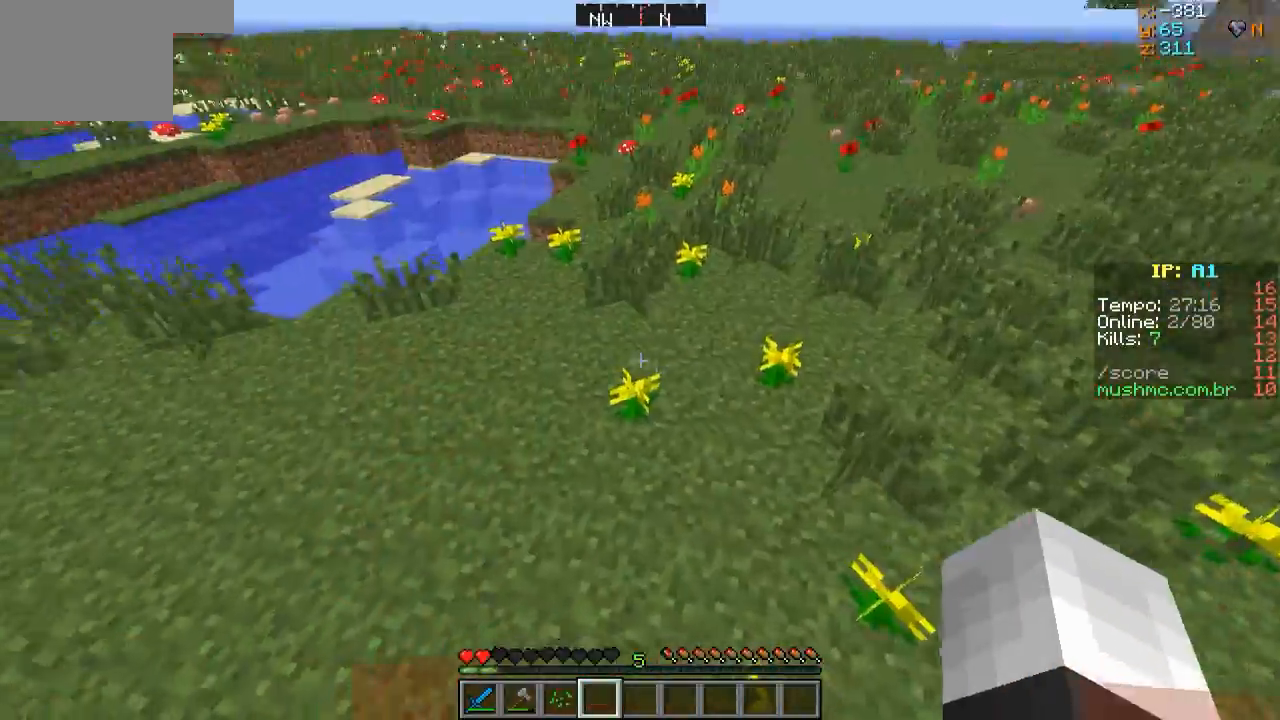
{"keys": ["w"], "events": []}
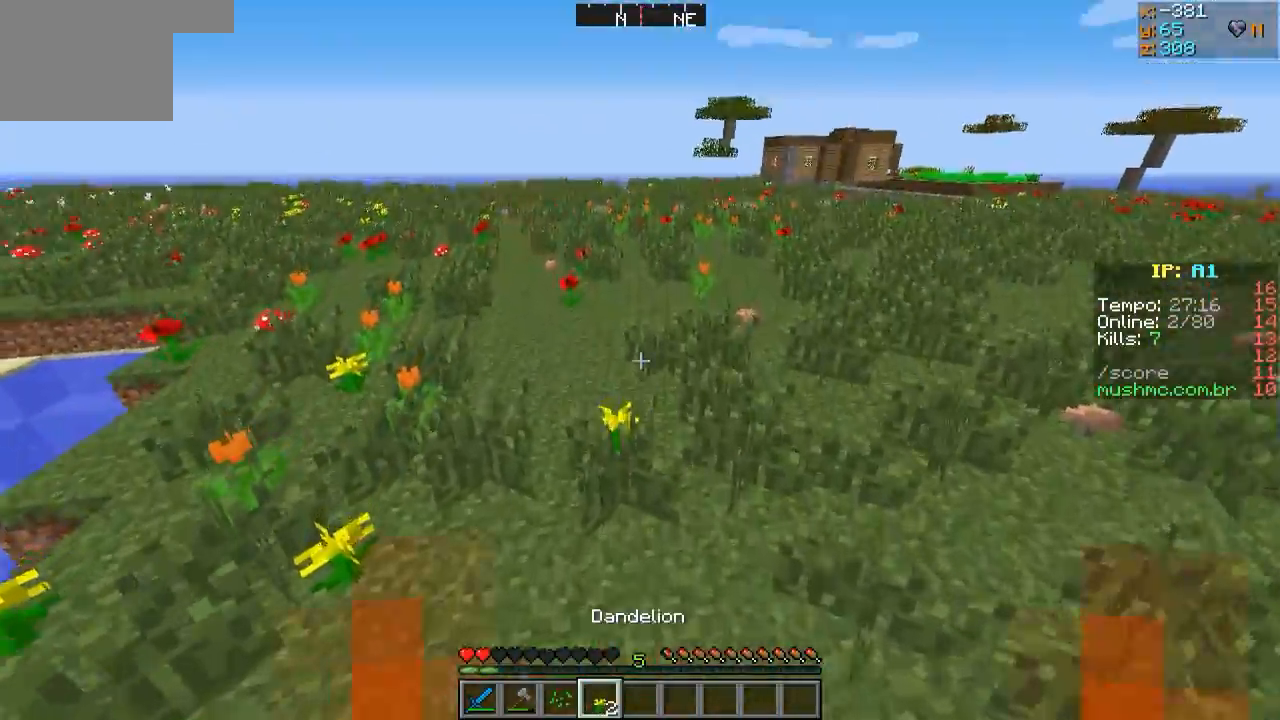
{"keys": ["s"], "events": [[400, "w", "up"], [500, "s", "down"]]}
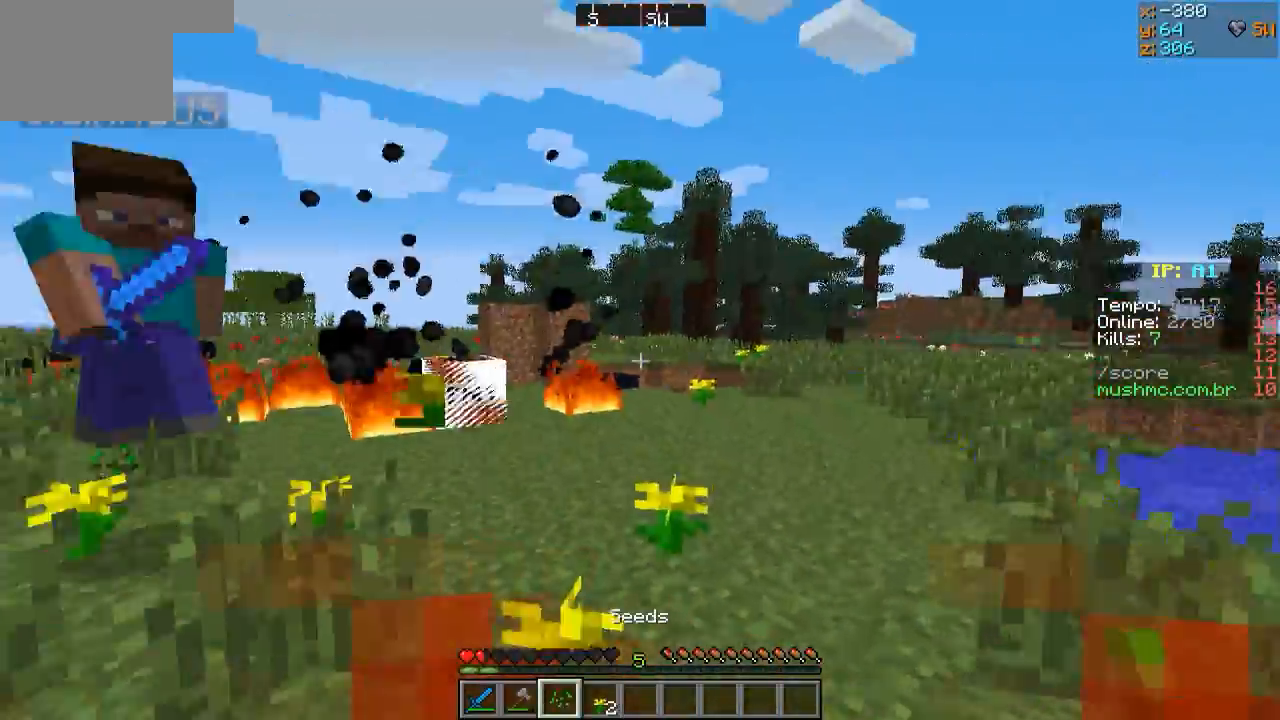
{"keys": ["s"], "events": []}
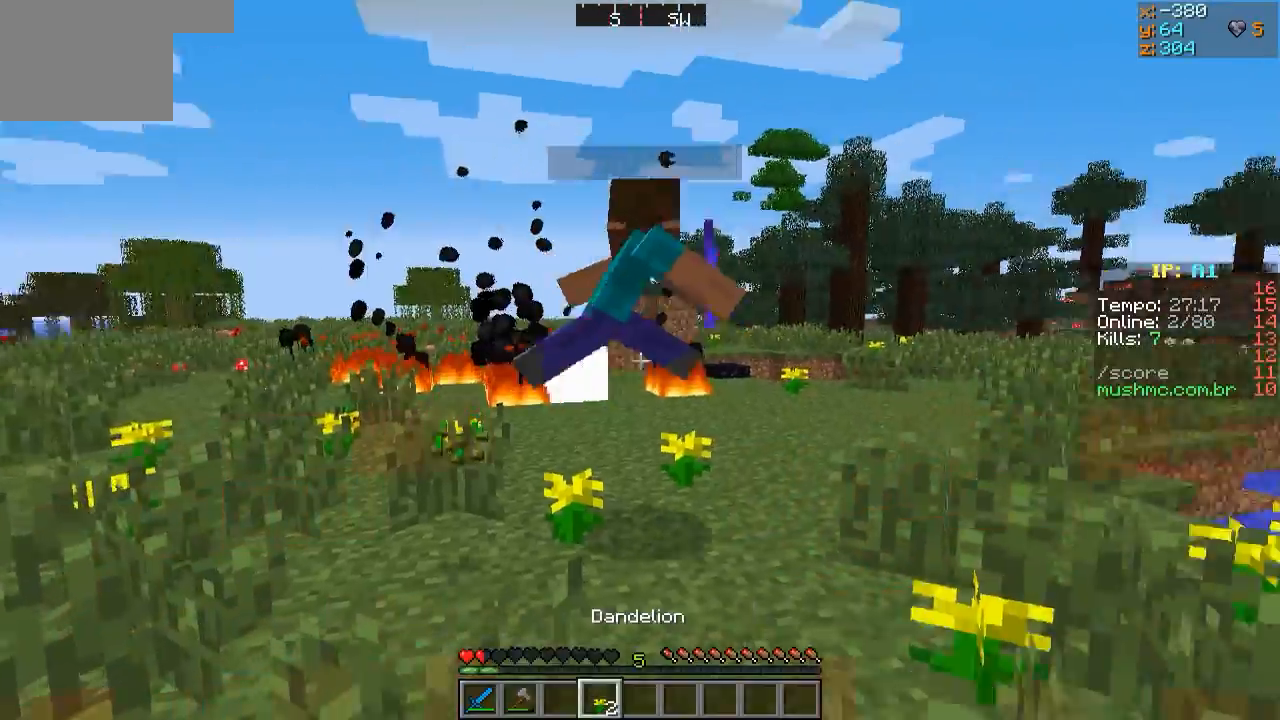
{"keys": ["w"], "events": [[400, "s", "up"], [500, "w", "down"]]}
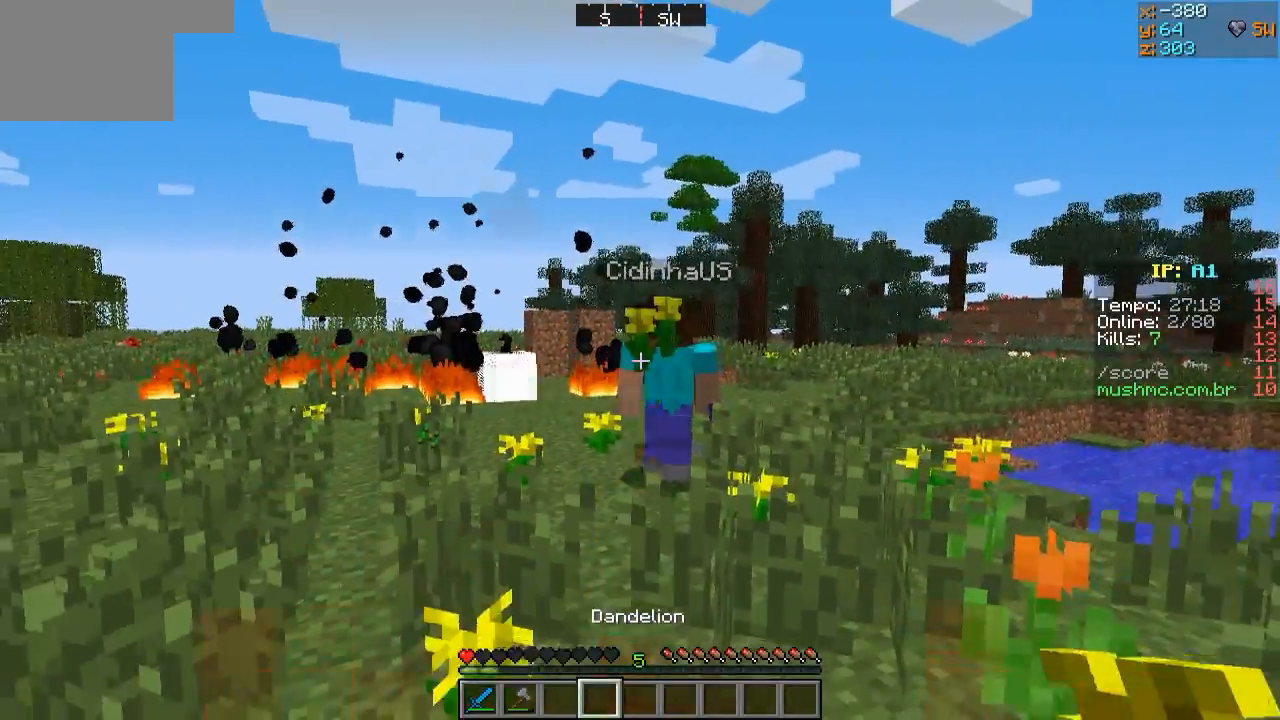
{"keys": ["w"], "events": []}
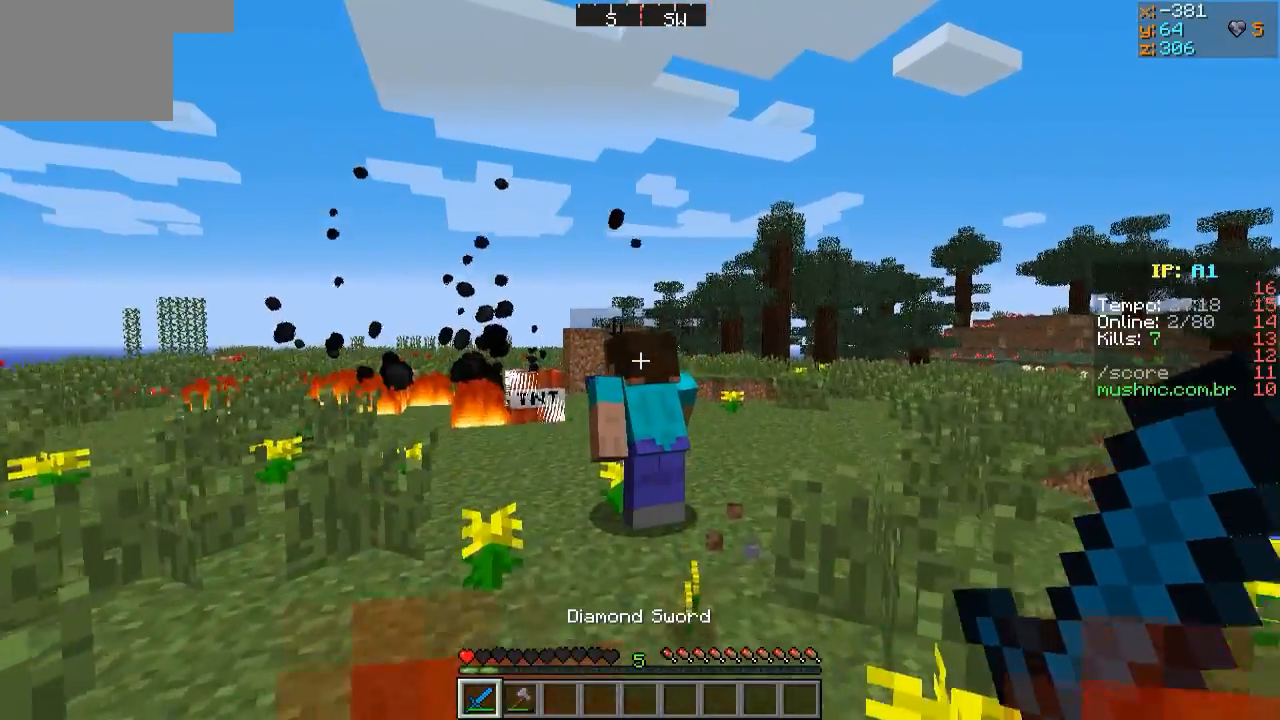
{"keys": ["s"], "events": [[250, "w", "up"], [500, "s", "down"]]}